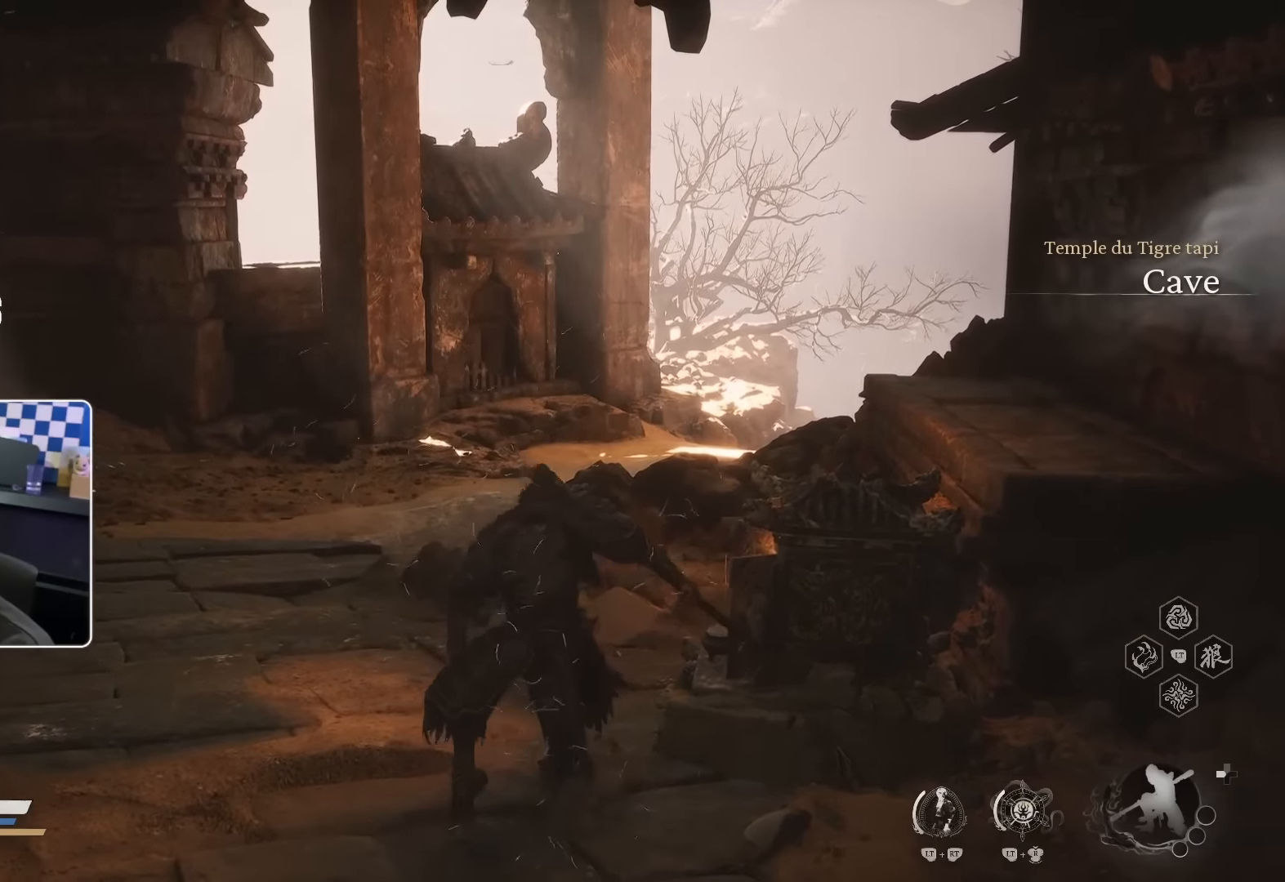
Gameplay with a controller (PlayStation layout); each line is a JSON object with the inputs held at the frame after it (dt_ms = milliseconds from this image to that frame). "events" lists button and stick changes between this image and that frame as [ms after this image, input, new state], when the widget could be followed in between.
{"dt_ms": 500, "buttons": ["CROSS"], "left_stick": "up", "right_stick": "center", "events": [[417, "CROSS", "down"]]}
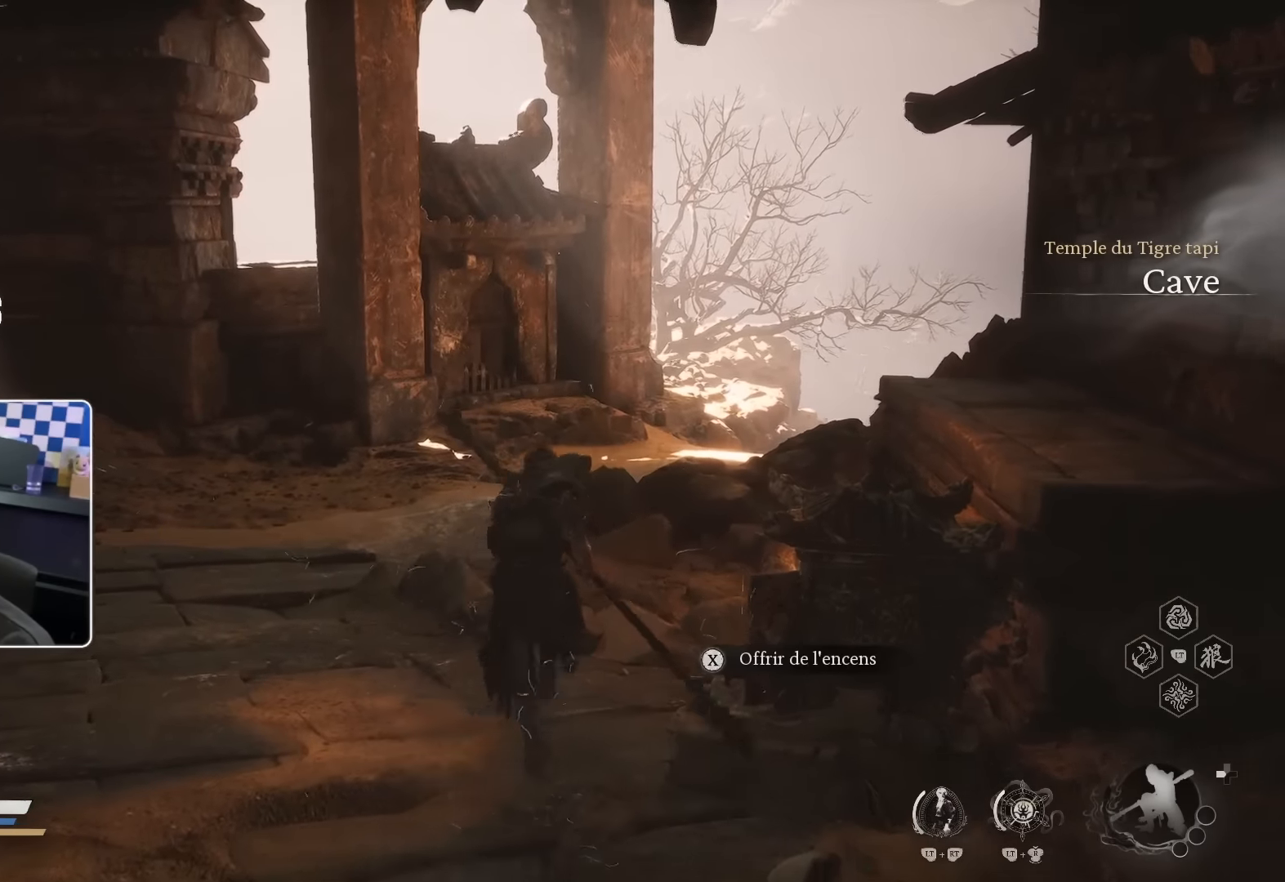
{"dt_ms": 500, "buttons": ["CROSS"], "left_stick": "up", "right_stick": "center", "events": [[50, "right_stick", "down"], [117, "right_stick", "center"]]}
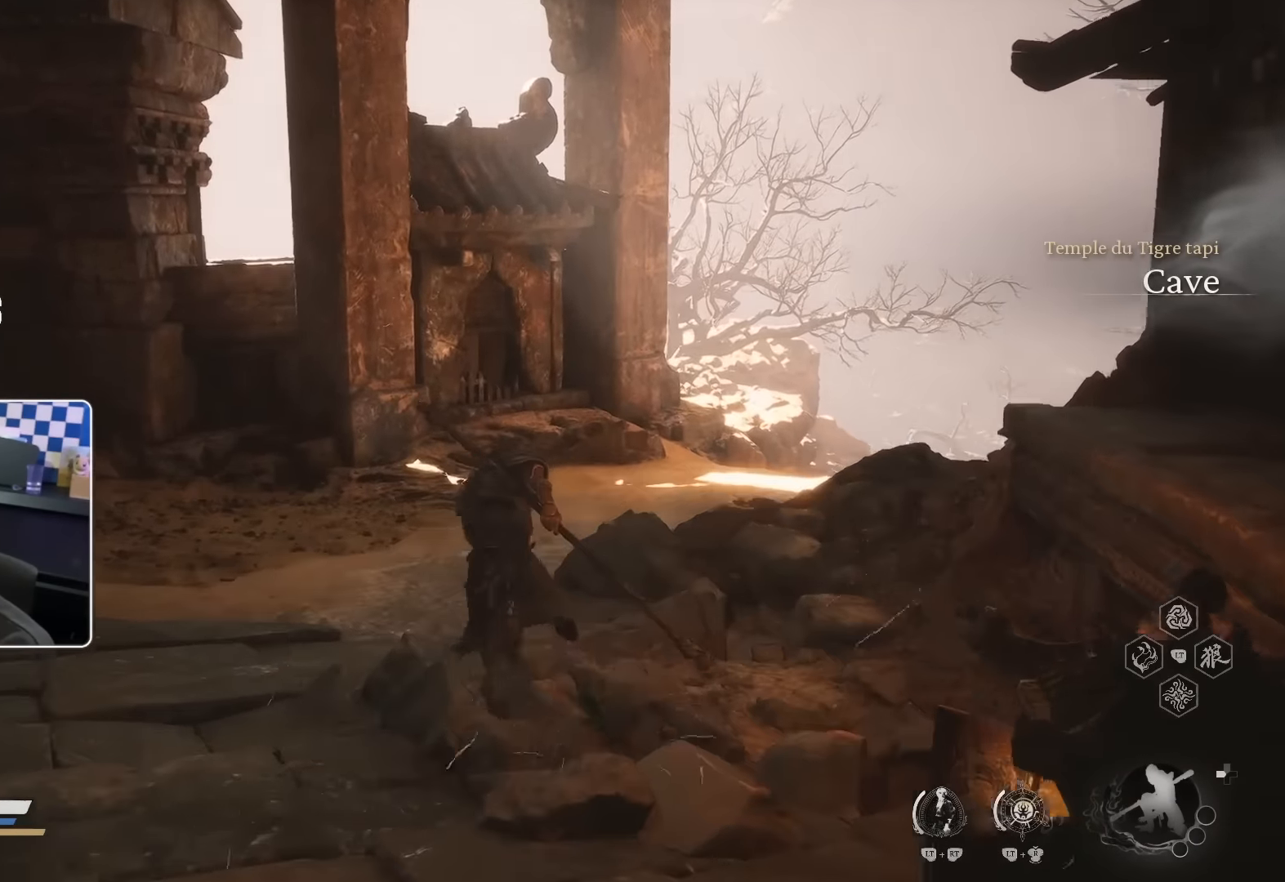
{"dt_ms": 500, "buttons": [], "left_stick": "up", "right_stick": "right", "events": [[183, "CROSS", "up"], [400, "right_stick", "right"]]}
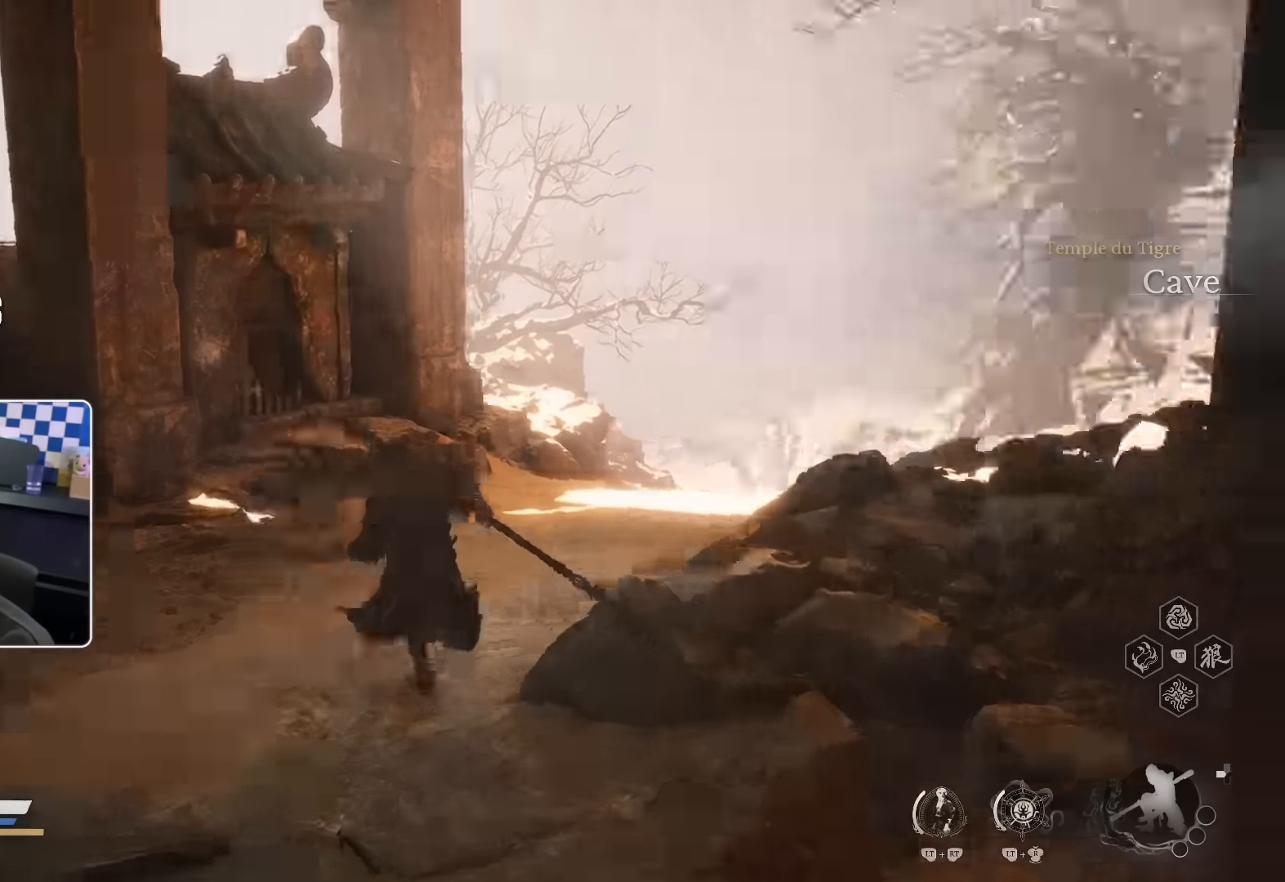
{"dt_ms": 500, "buttons": [], "left_stick": "up", "right_stick": "center", "events": [[17, "right_stick", "center"]]}
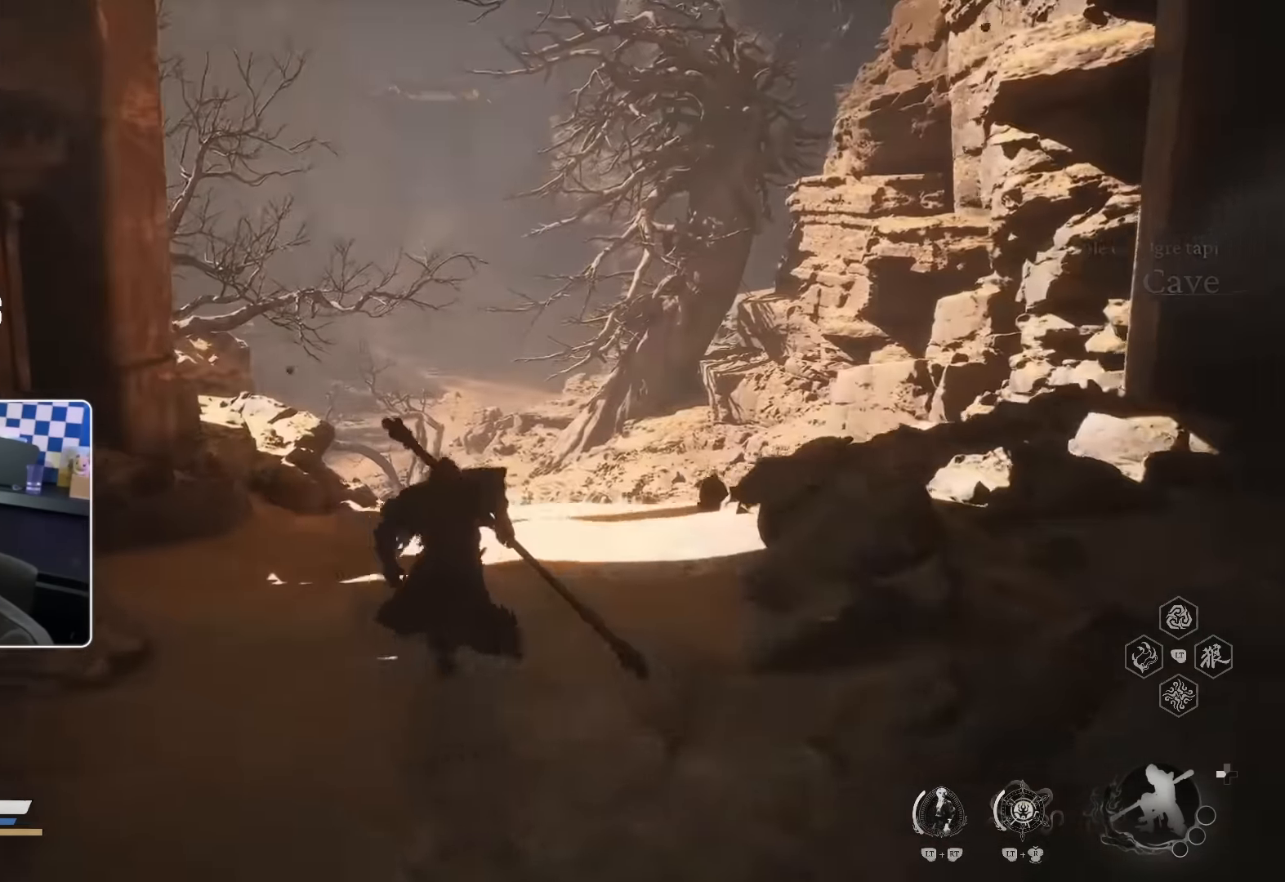
{"dt_ms": 500, "buttons": [], "left_stick": "up", "right_stick": "center", "events": [[267, "right_stick", "down"], [350, "right_stick", "center"]]}
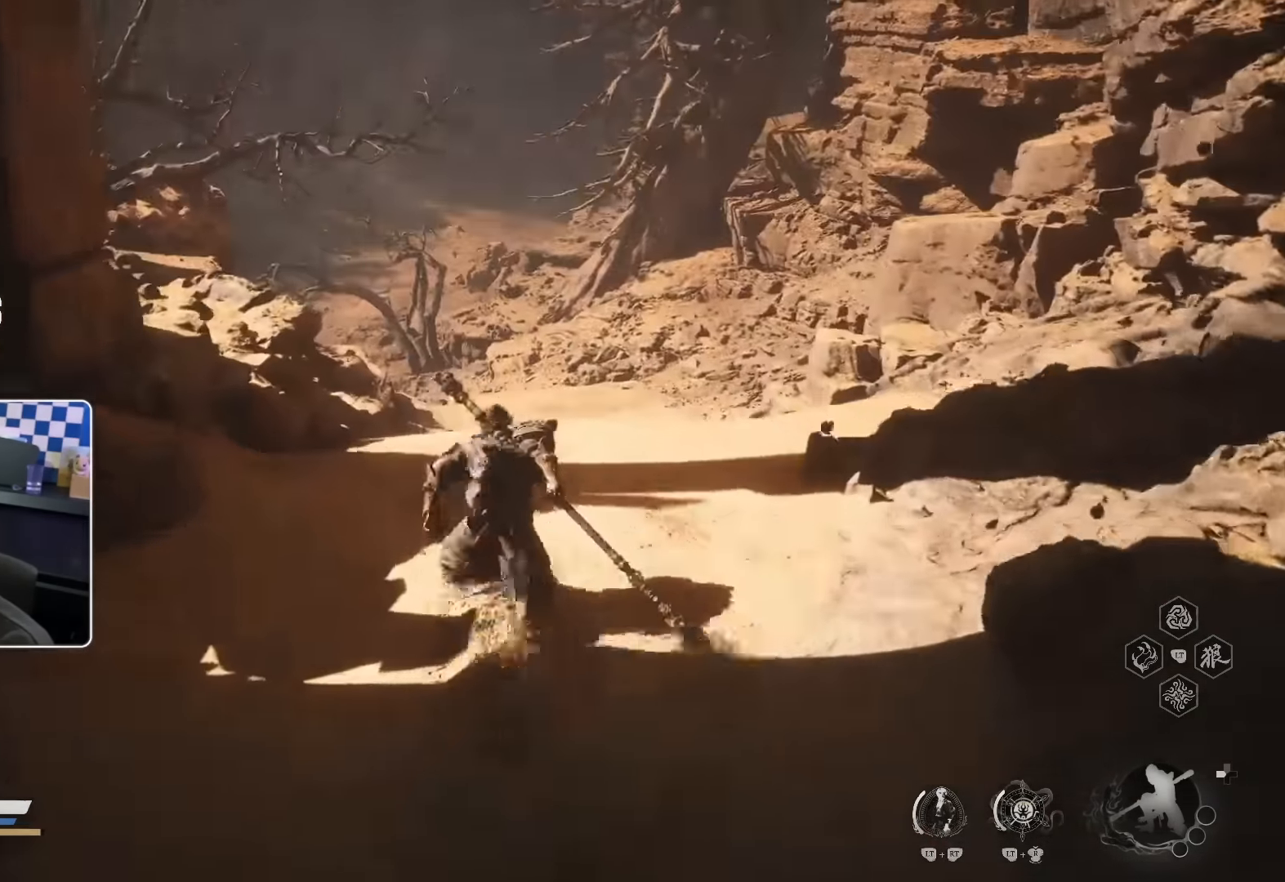
{"dt_ms": 500, "buttons": [], "left_stick": "up", "right_stick": "center", "events": []}
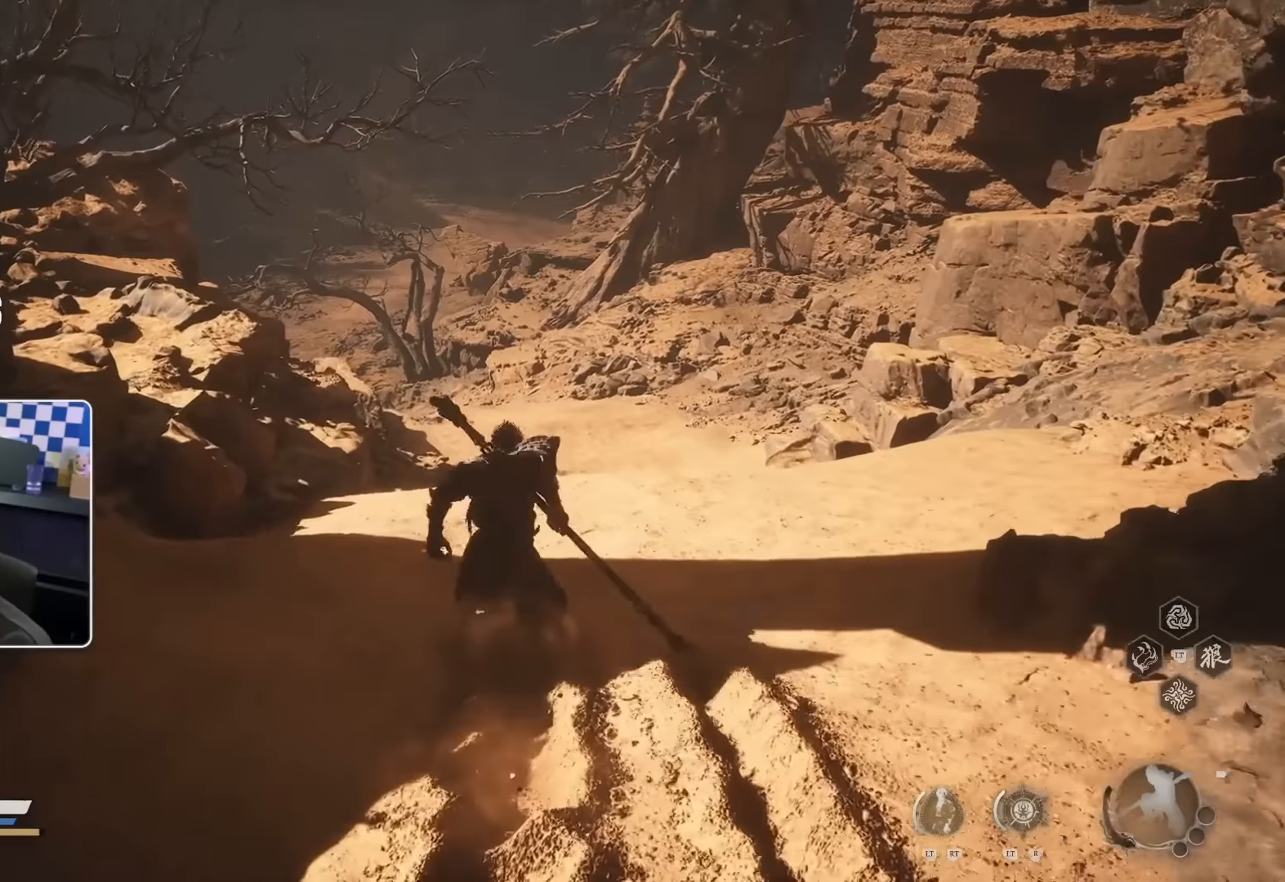
{"dt_ms": 500, "buttons": [], "left_stick": "up", "right_stick": "center", "events": []}
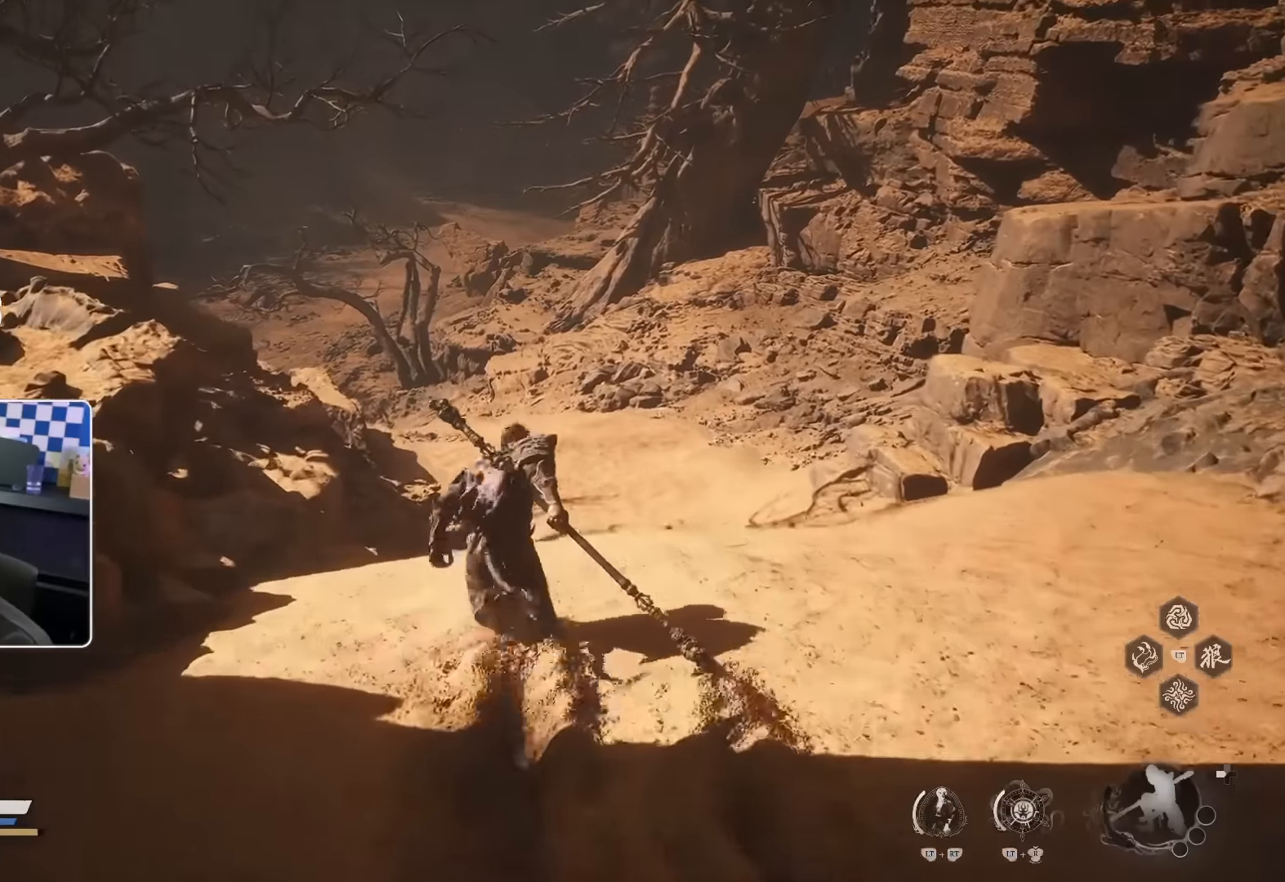
{"dt_ms": 500, "buttons": [], "left_stick": "up", "right_stick": "center", "events": []}
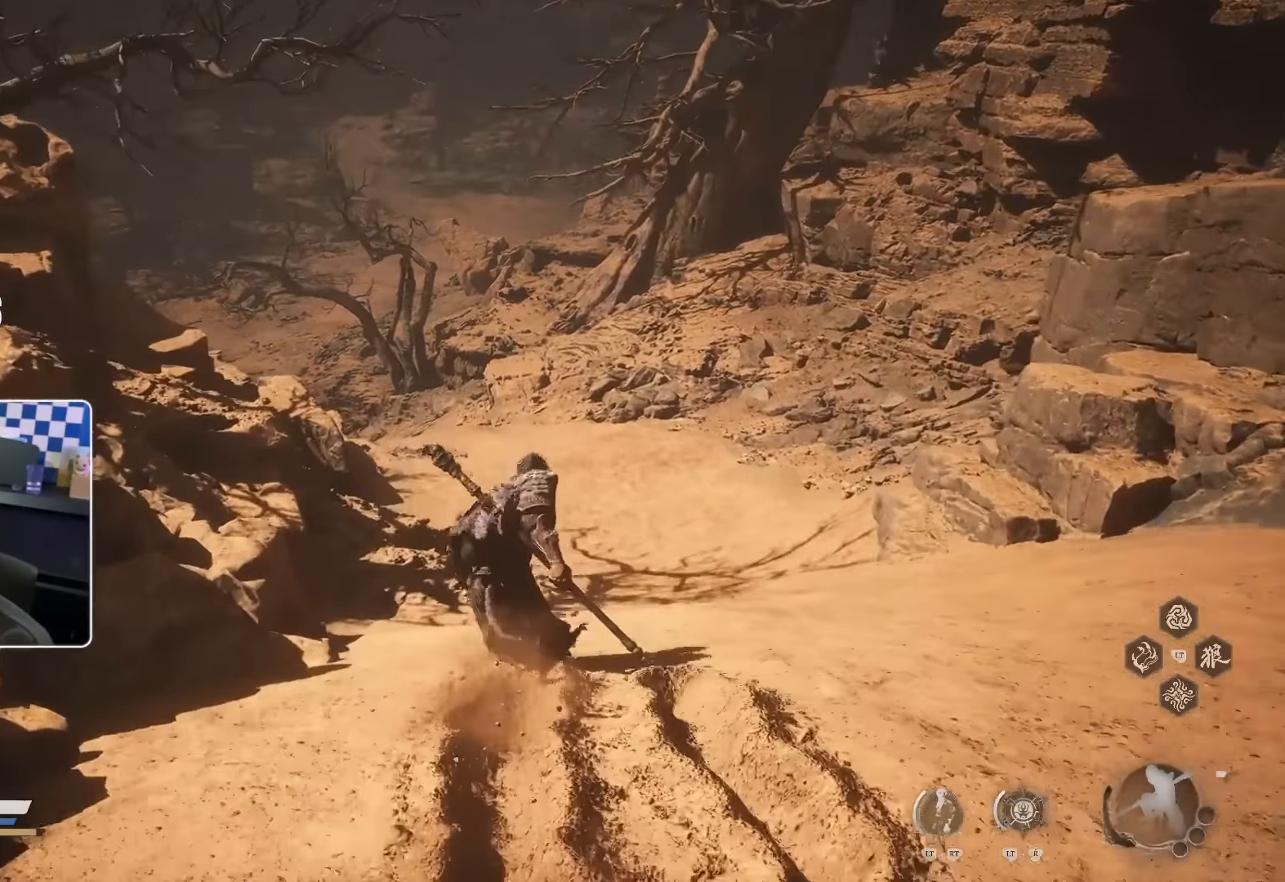
{"dt_ms": 500, "buttons": [], "left_stick": "up", "right_stick": "center", "events": [[150, "right_stick", "down"], [300, "right_stick", "center"]]}
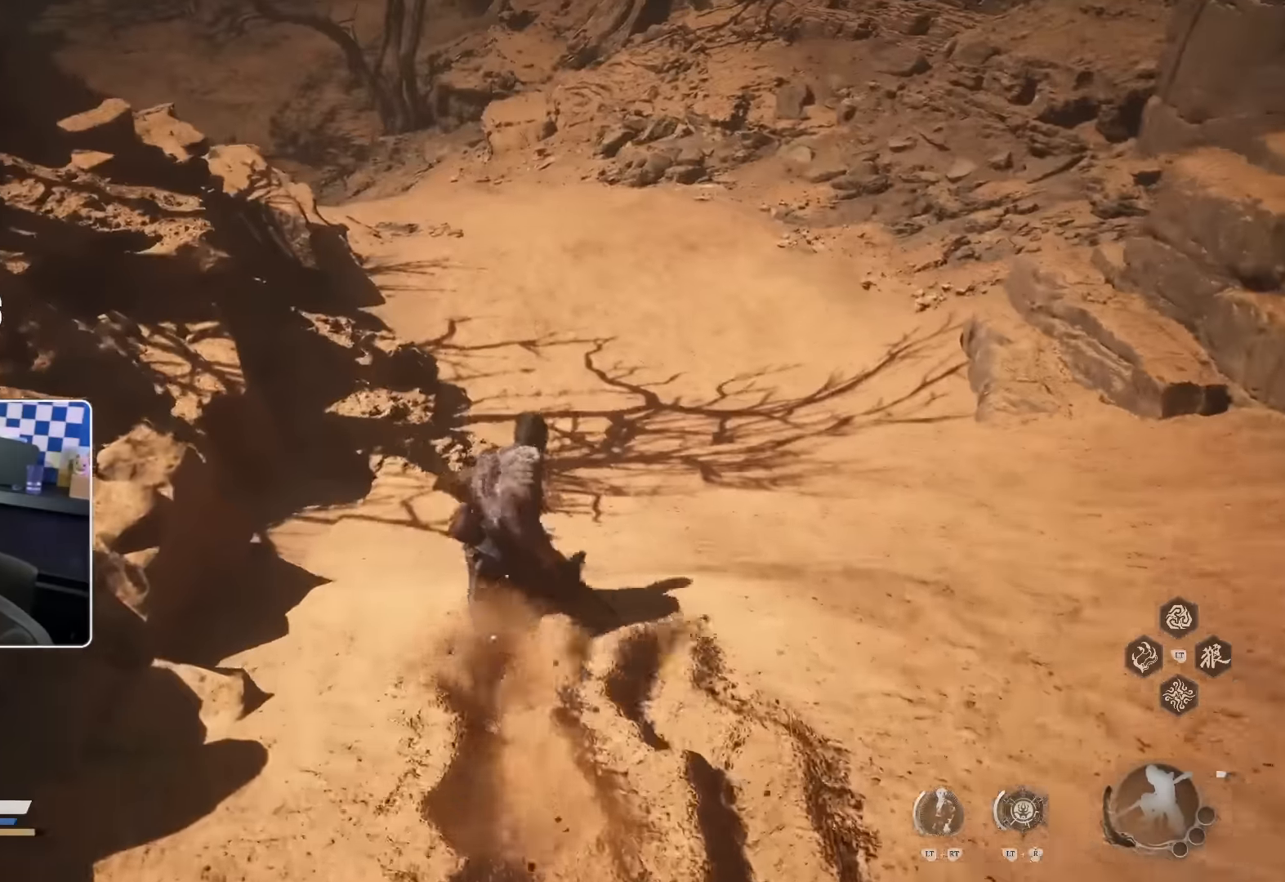
{"dt_ms": 500, "buttons": [], "left_stick": "up", "right_stick": "center", "events": [[50, "right_stick", "up"], [150, "right_stick", "center"]]}
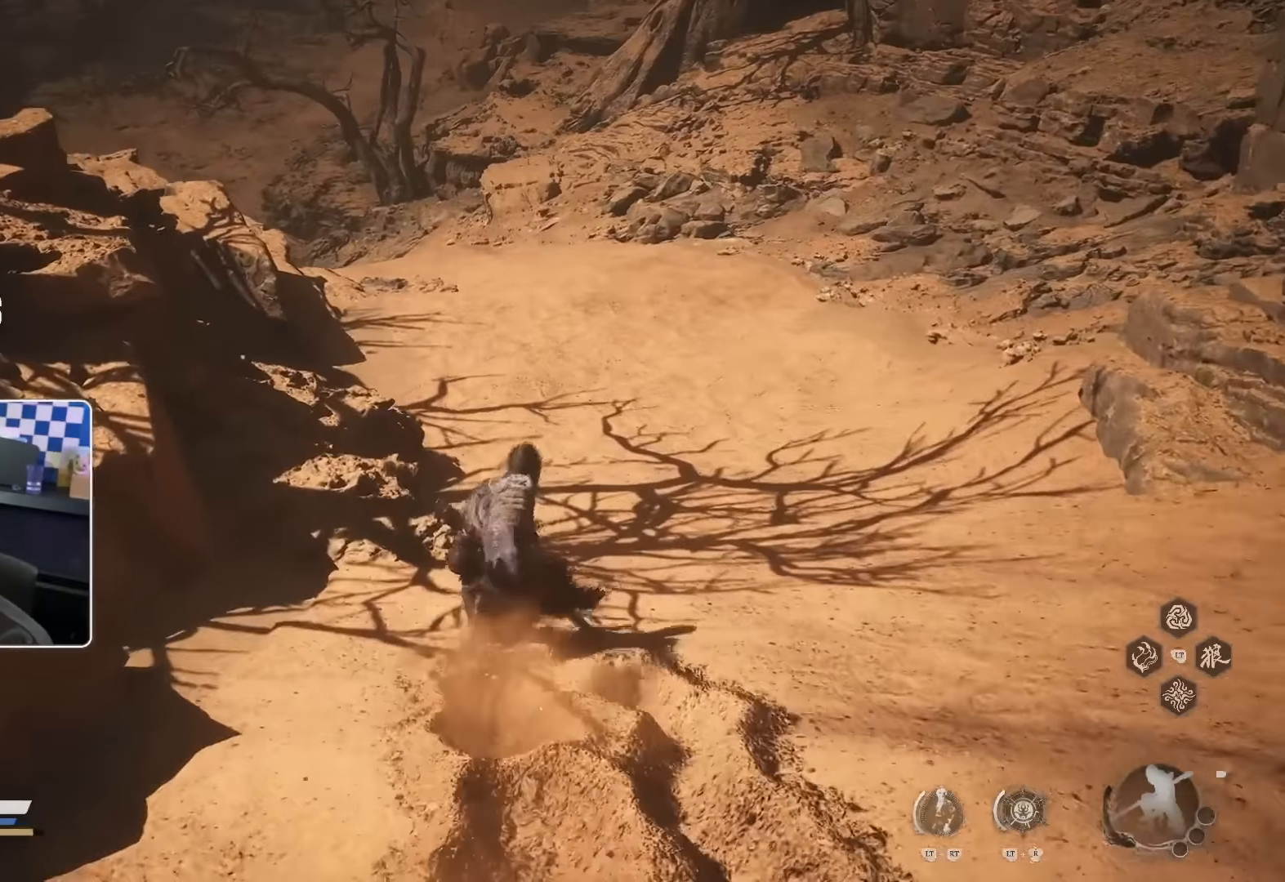
{"dt_ms": 500, "buttons": [], "left_stick": "up", "right_stick": "center", "events": []}
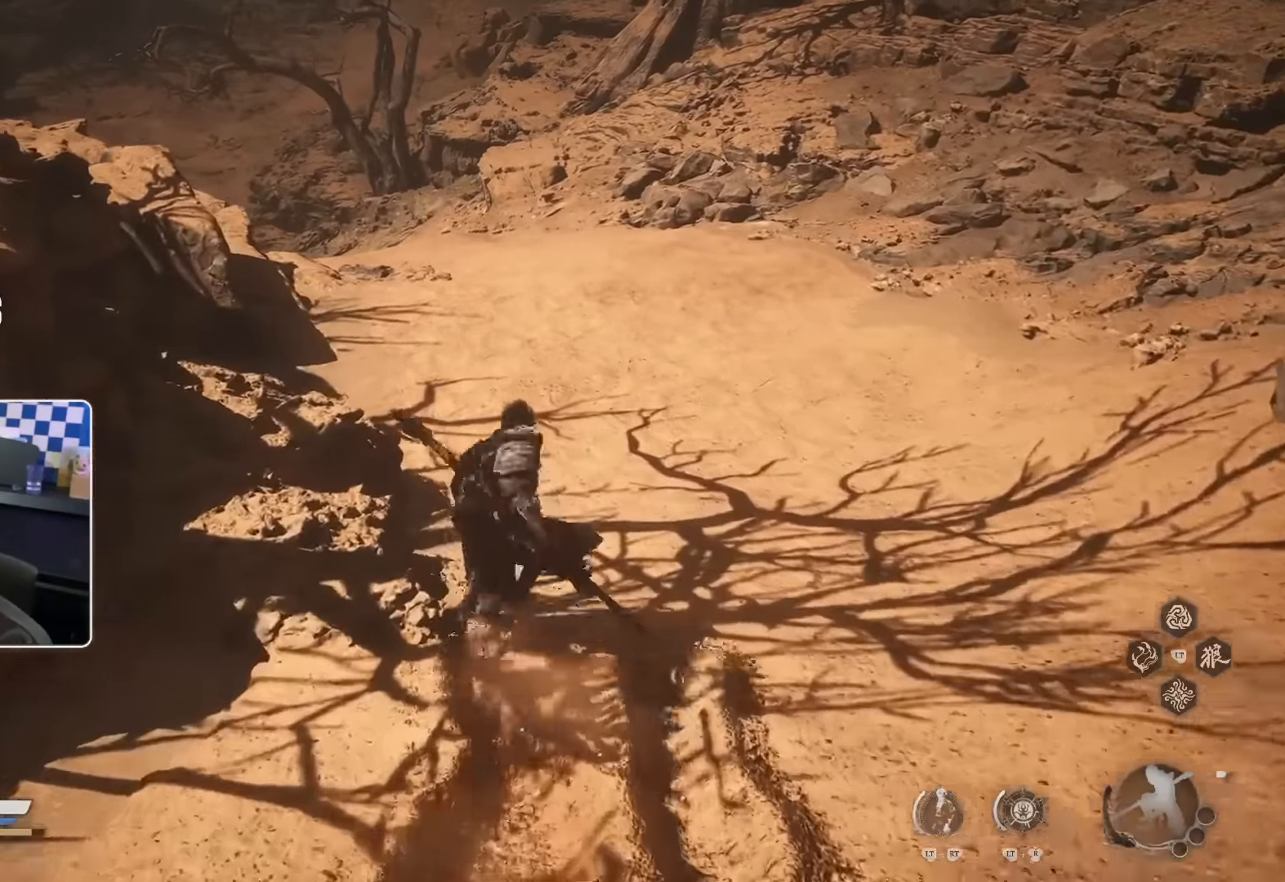
{"dt_ms": 500, "buttons": [], "left_stick": "up", "right_stick": "up-left", "events": [[483, "right_stick", "up-left"]]}
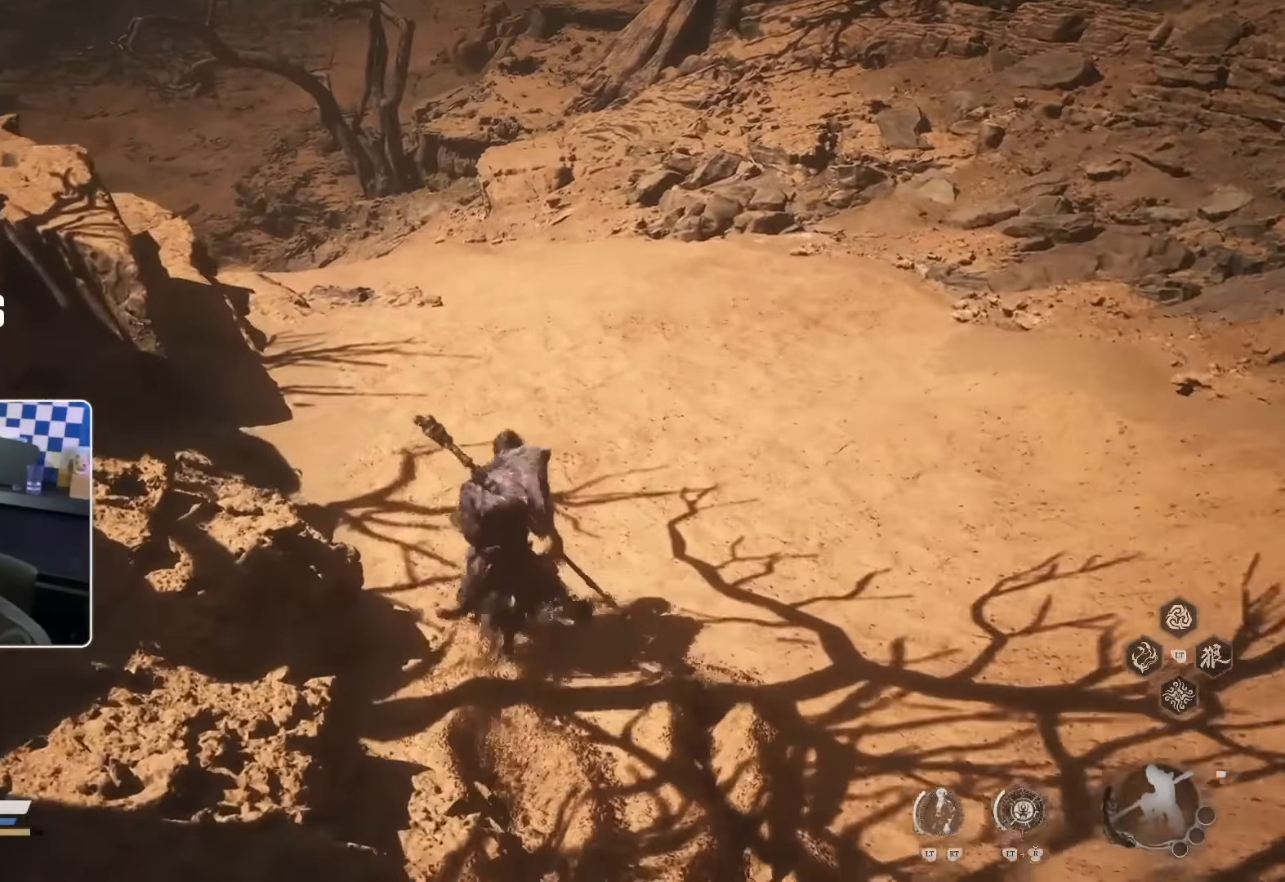
{"dt_ms": 1000, "buttons": [], "left_stick": "up", "right_stick": "center"}
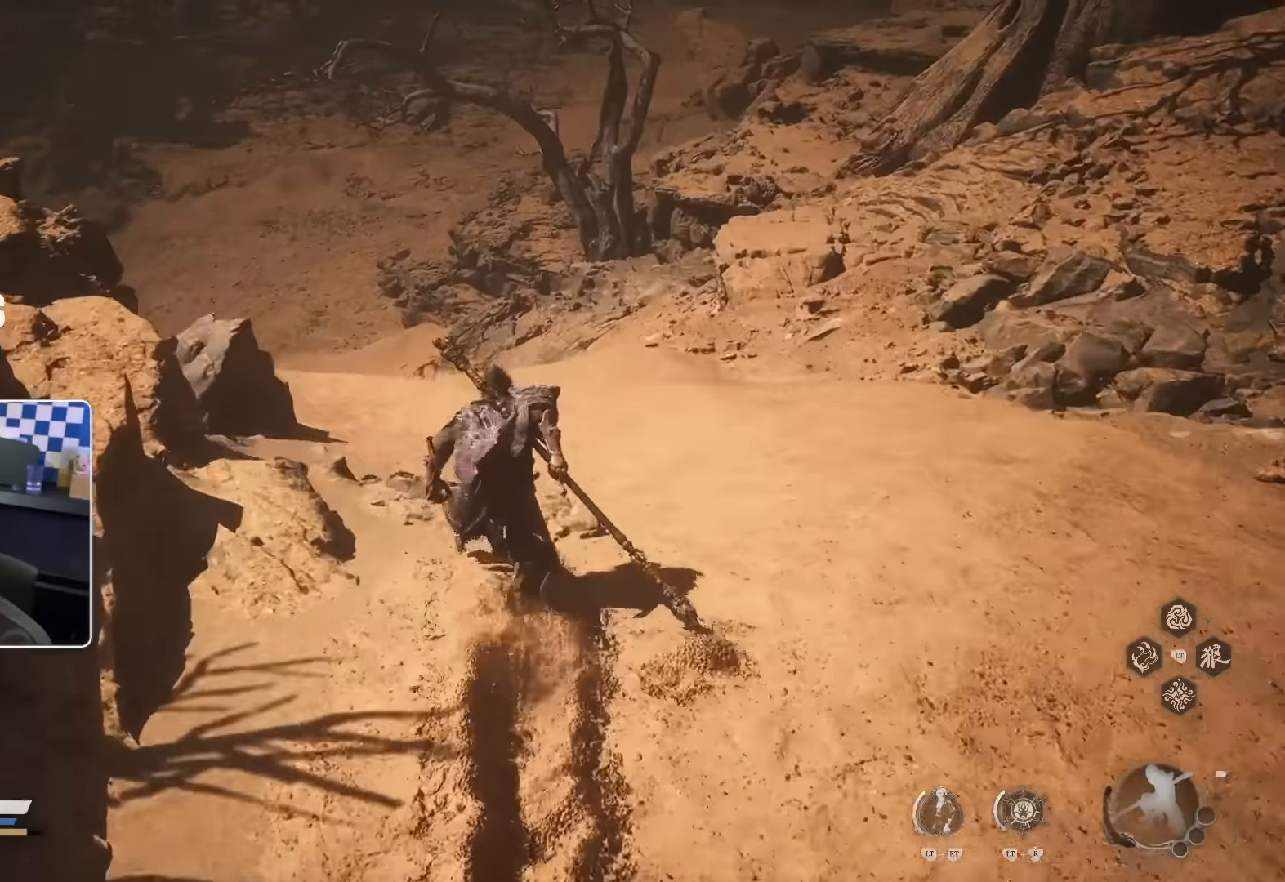
{"dt_ms": 500, "buttons": [], "left_stick": "up", "right_stick": "center", "events": [[33, "right_stick", "left"], [133, "right_stick", "center"]]}
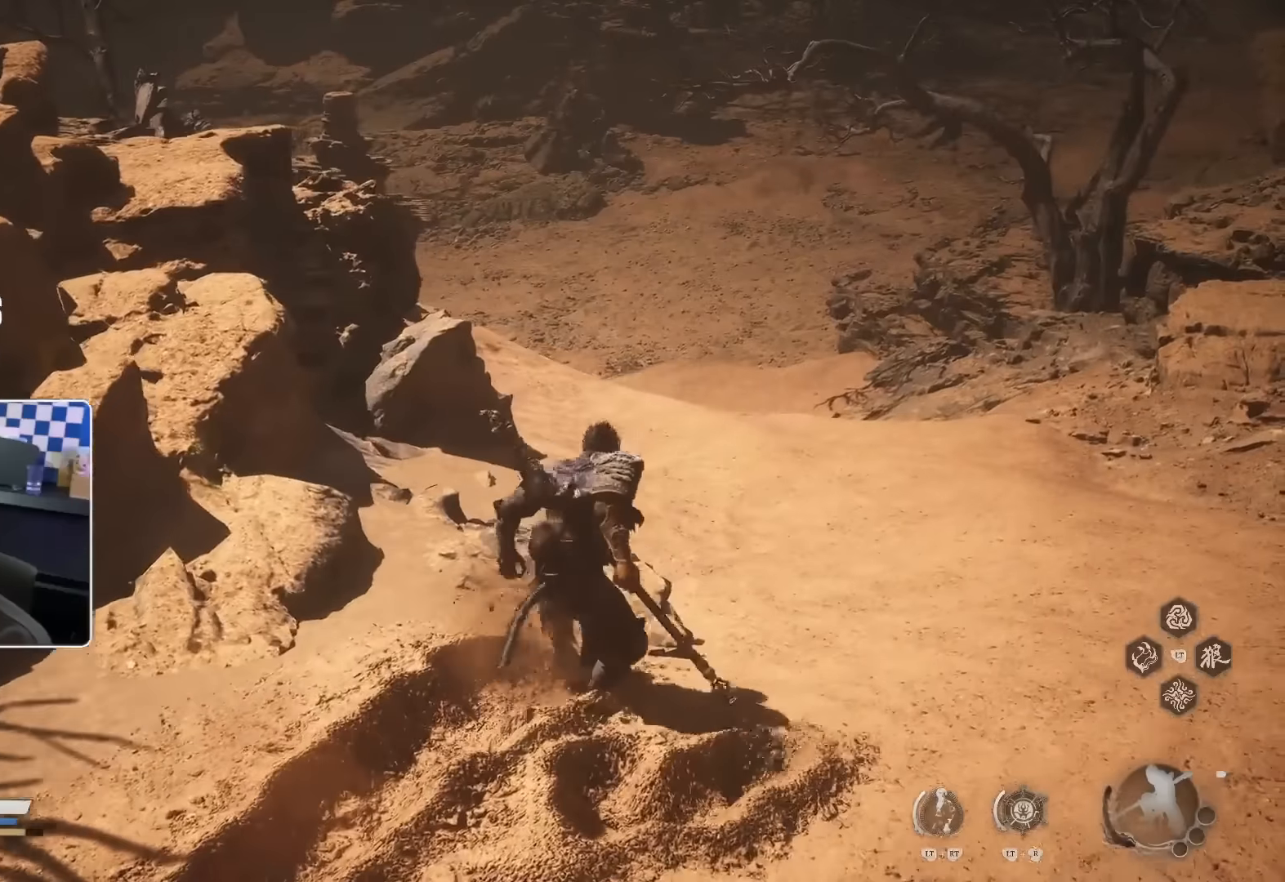
{"dt_ms": 500, "buttons": [], "left_stick": "up-right", "right_stick": "center", "events": [[67, "R2", "down"], [117, "R2", "up"], [133, "left_stick", "up-right"]]}
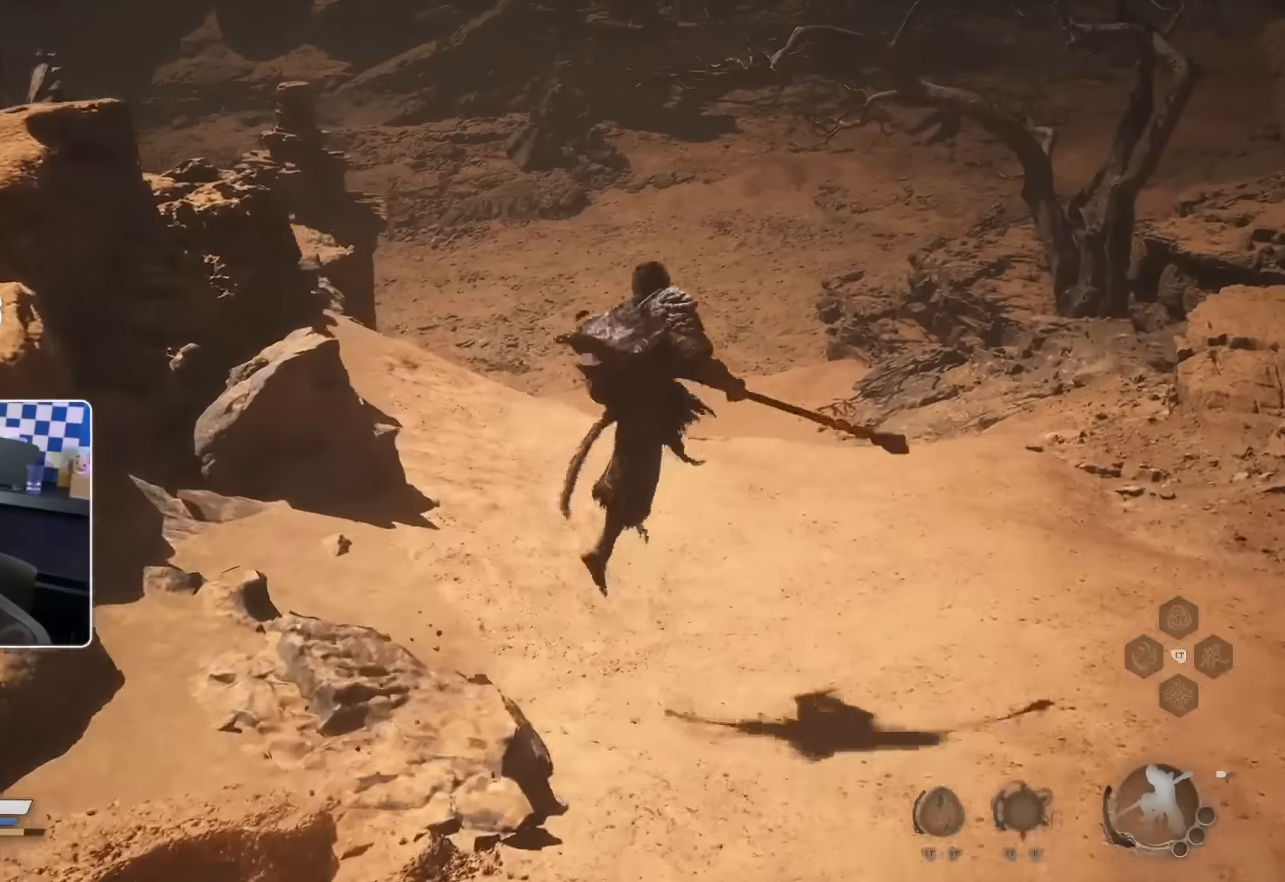
{"dt_ms": 500, "buttons": [], "left_stick": "up", "right_stick": "center", "events": [[133, "left_stick", "up"]]}
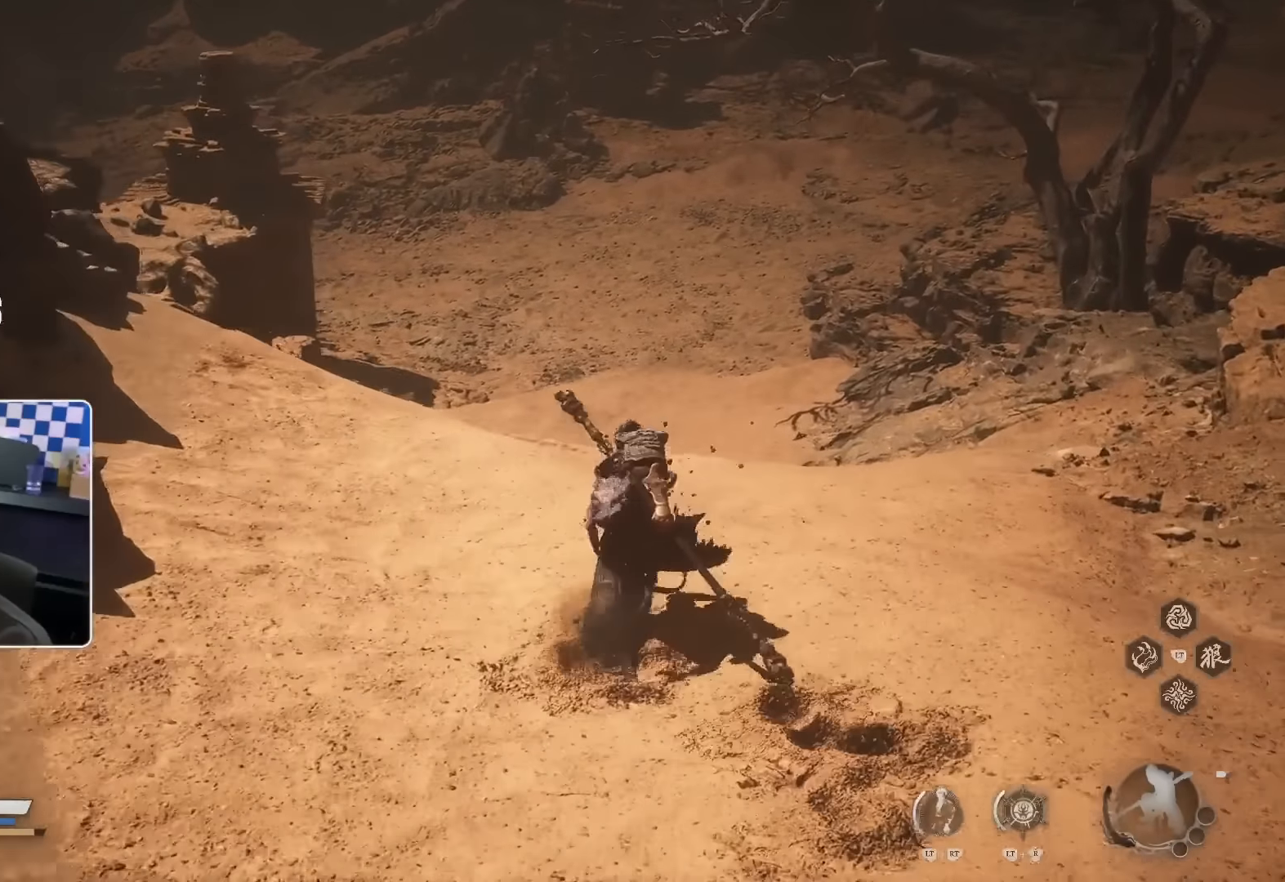
{"dt_ms": 500, "buttons": [], "left_stick": "up", "right_stick": "center", "events": []}
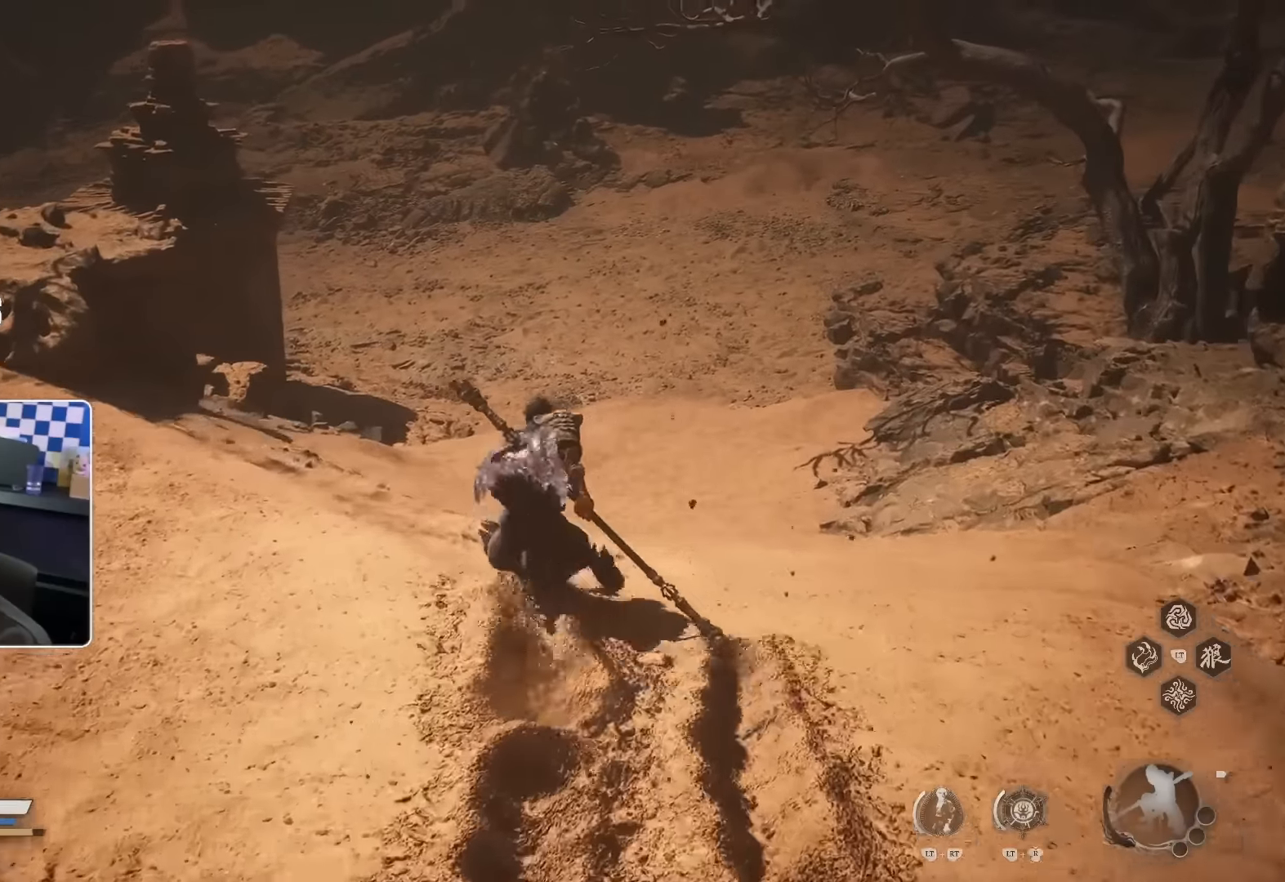
{"dt_ms": 500, "buttons": [], "left_stick": "up", "right_stick": "center", "events": []}
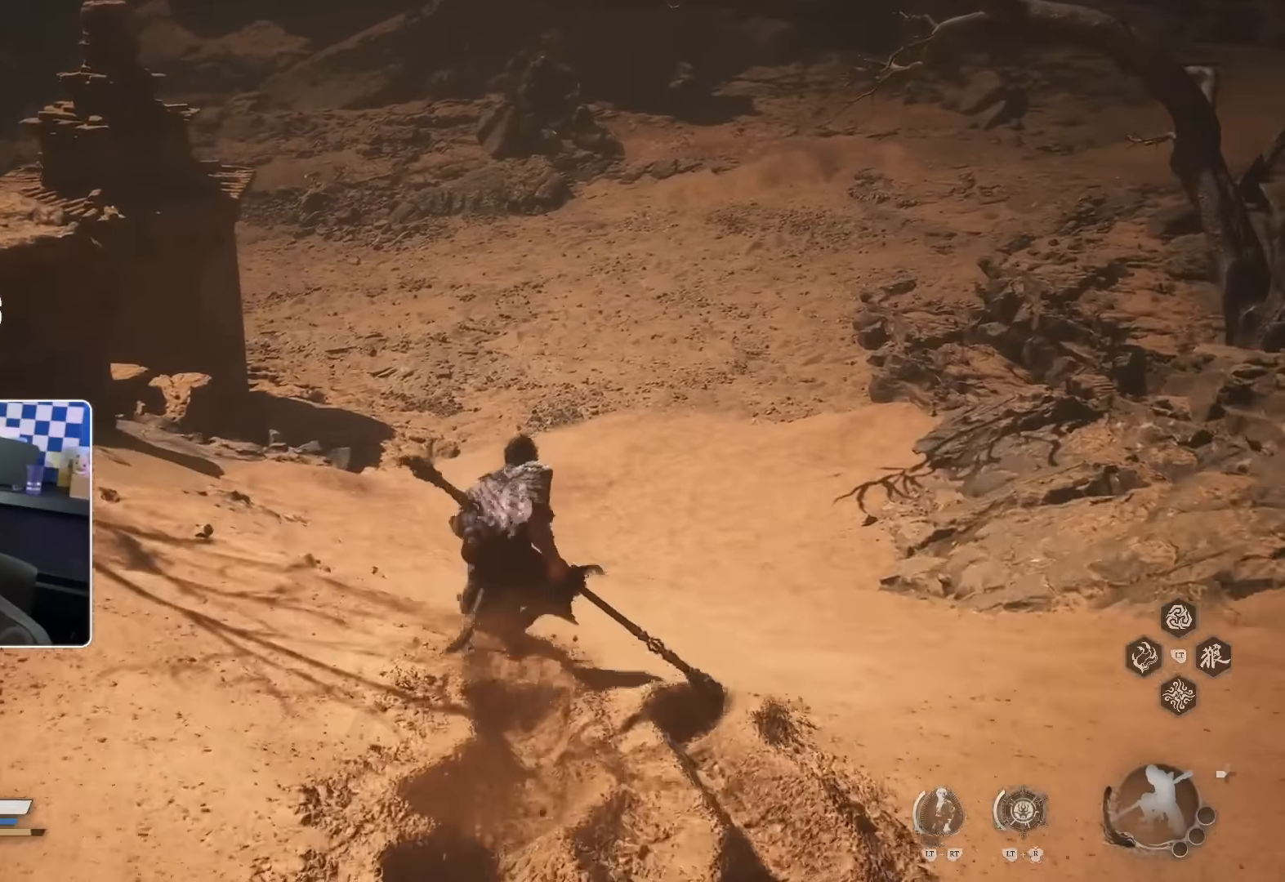
{"dt_ms": 500, "buttons": [], "left_stick": "up", "right_stick": "center", "events": []}
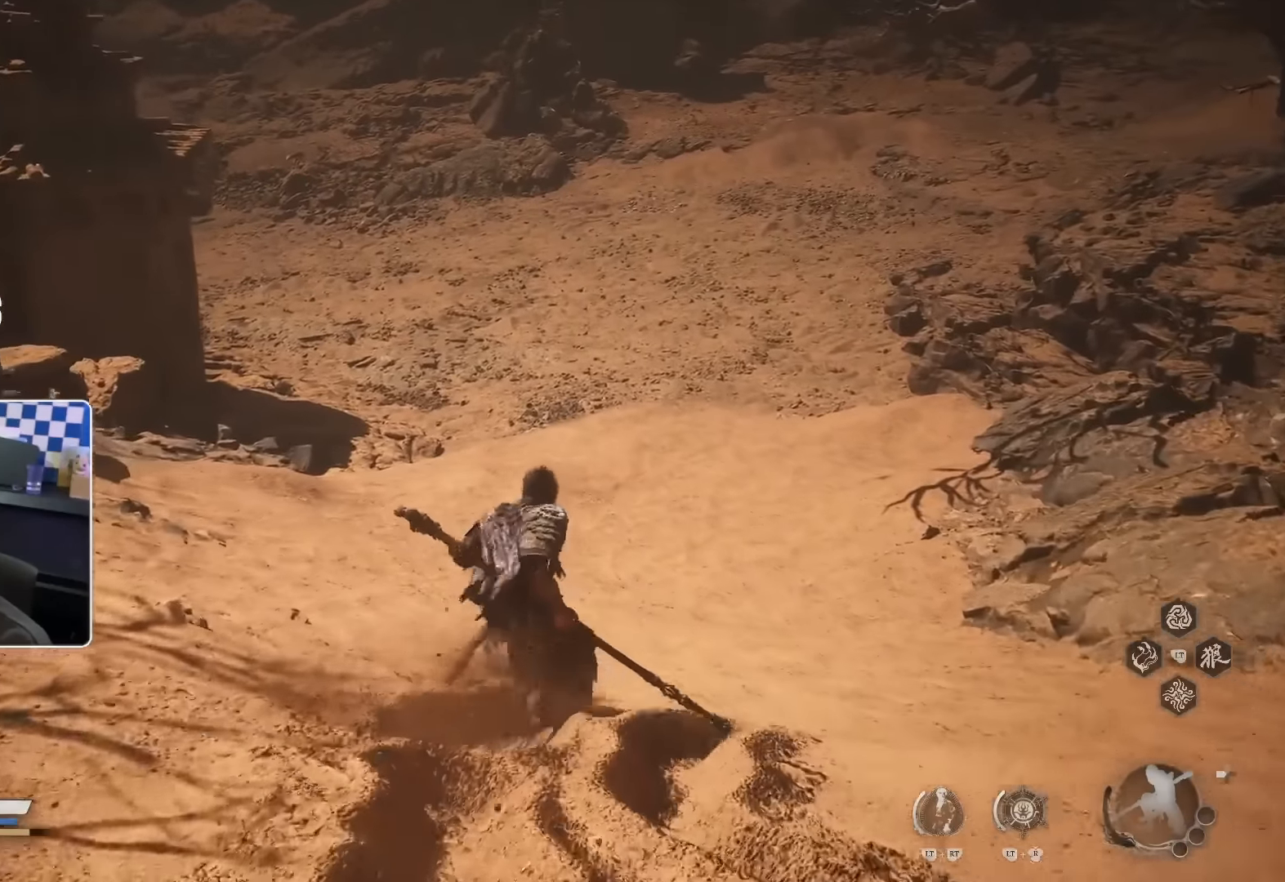
{"dt_ms": 500, "buttons": [], "left_stick": "up", "right_stick": "center", "events": []}
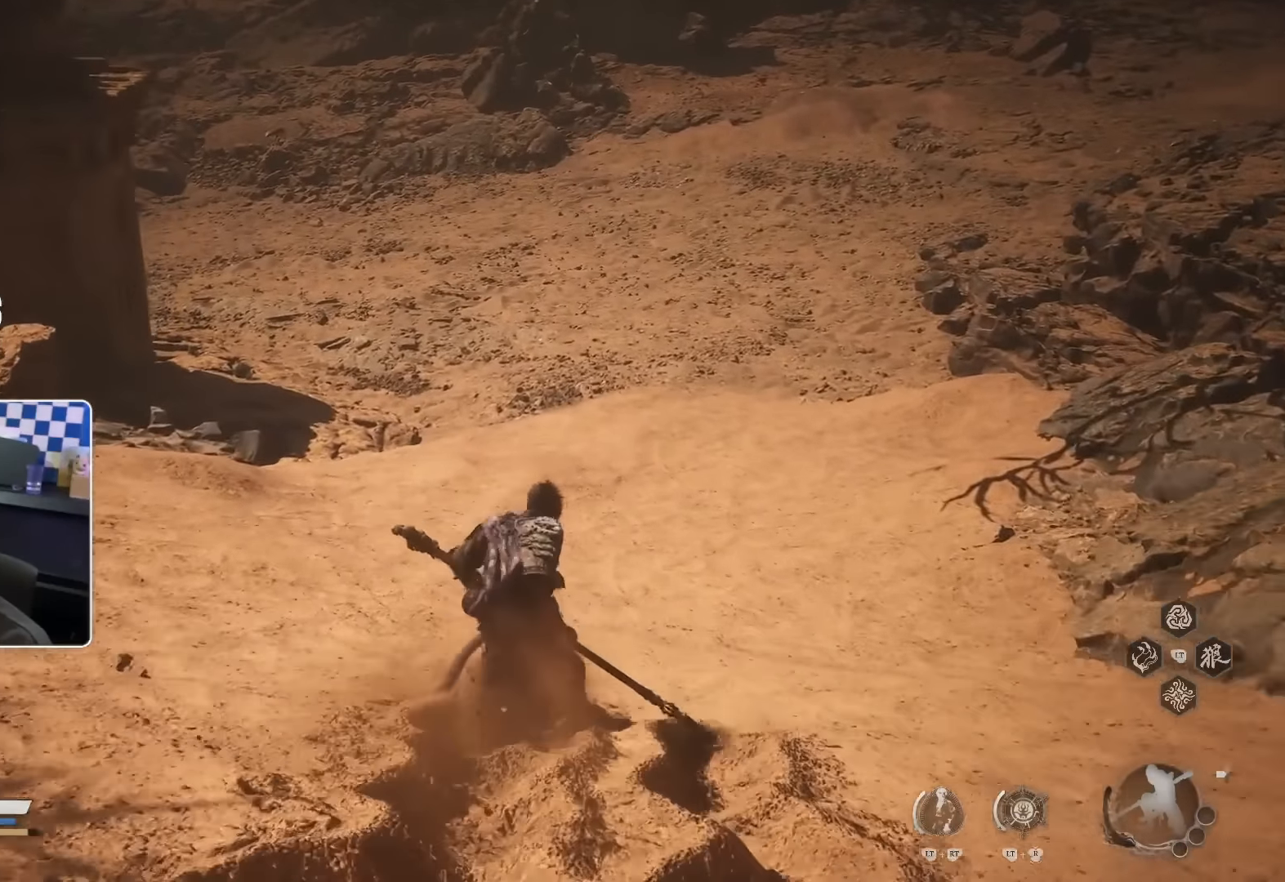
{"dt_ms": 500, "buttons": [], "left_stick": "up", "right_stick": "center", "events": []}
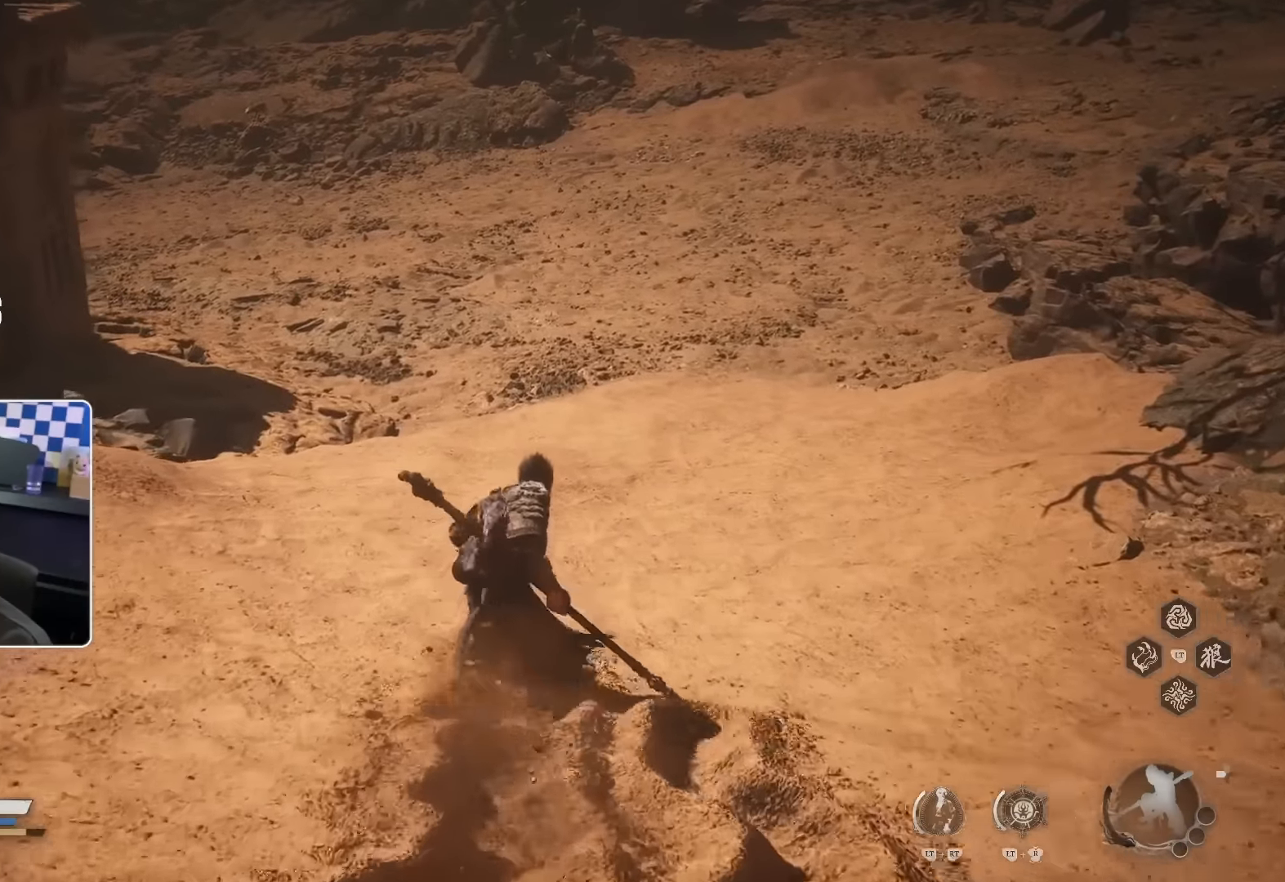
{"dt_ms": 500, "buttons": ["CROSS"], "left_stick": "up", "right_stick": "center", "events": [[17, "right_stick", "up-left"], [117, "right_stick", "center"], [433, "CROSS", "down"]]}
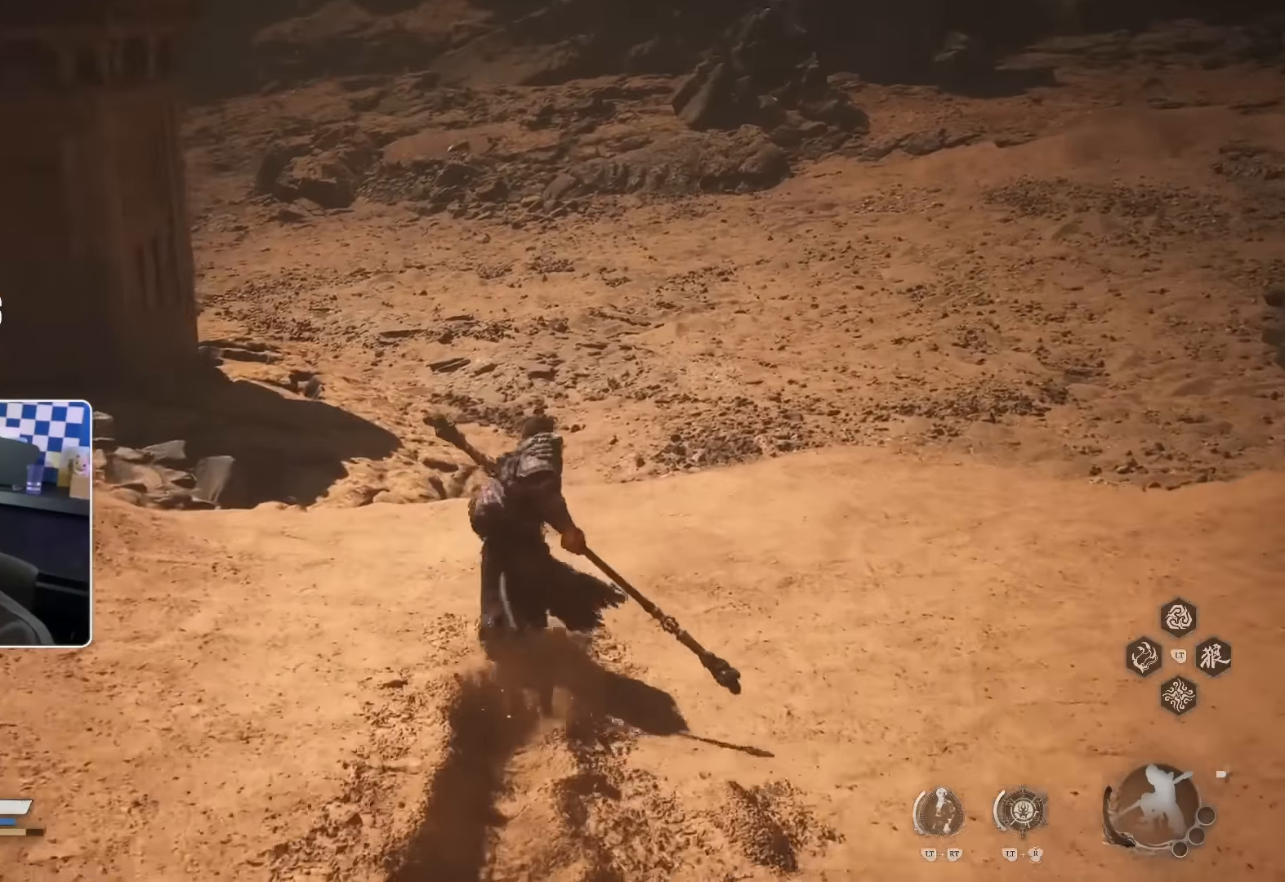
{"dt_ms": 500, "buttons": ["CROSS"], "left_stick": "up", "right_stick": "center", "events": [[117, "CROSS", "up"], [400, "CROSS", "down"]]}